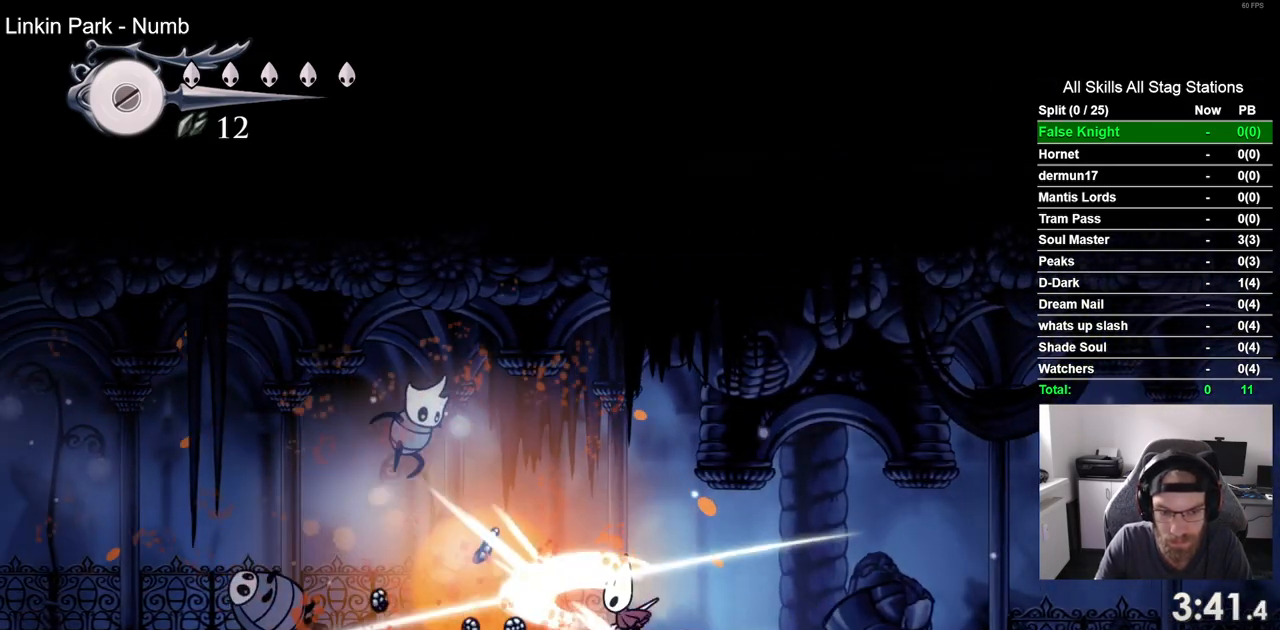
Gameplay with a controller (PlayStation layout); each line is a JSON object with the inputs held at the frame after it. "events" lists button and stick changes between this image and that frame as [ms after this image, input, new state], when the widget could be followed in between.
{"buttons": ["SQUARE", "DPAD_LEFT"], "left_stick": "center", "right_stick": "center"}
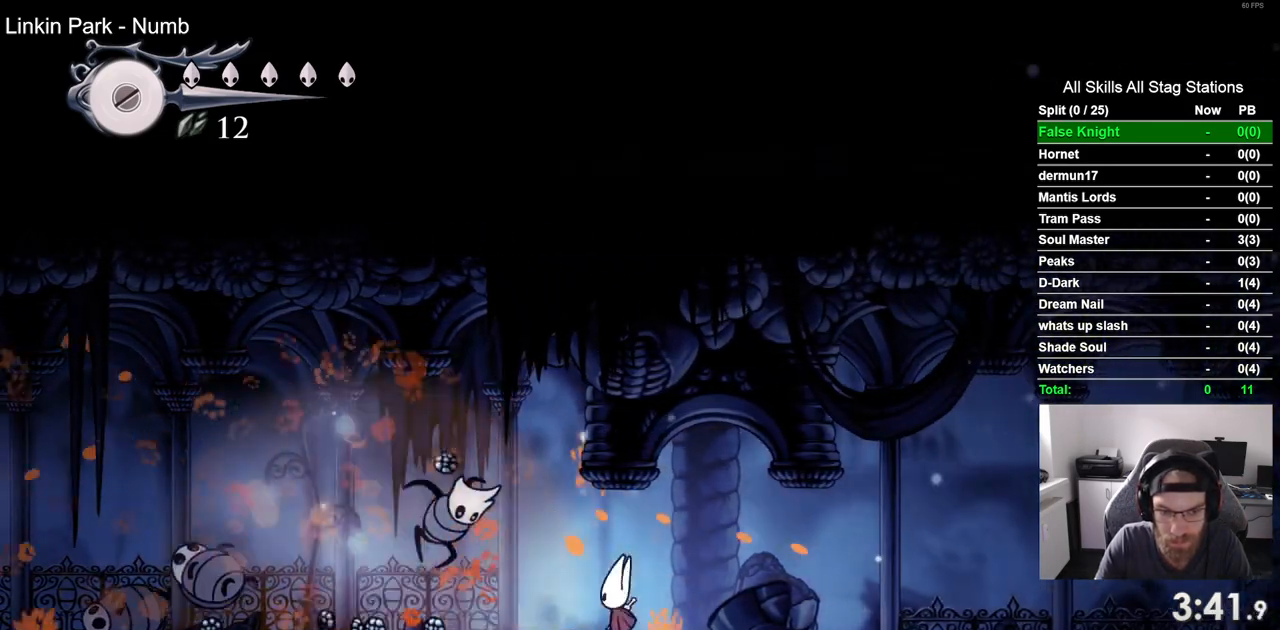
{"buttons": ["SQUARE", "DPAD_LEFT"], "left_stick": "center", "right_stick": "center", "events": [[33, "DPAD_LEFT", "up"], [33, "DPAD_RIGHT", "down"], [150, "SQUARE", "up"], [300, "DPAD_RIGHT", "up"], [367, "DPAD_LEFT", "down"], [450, "SQUARE", "down"]]}
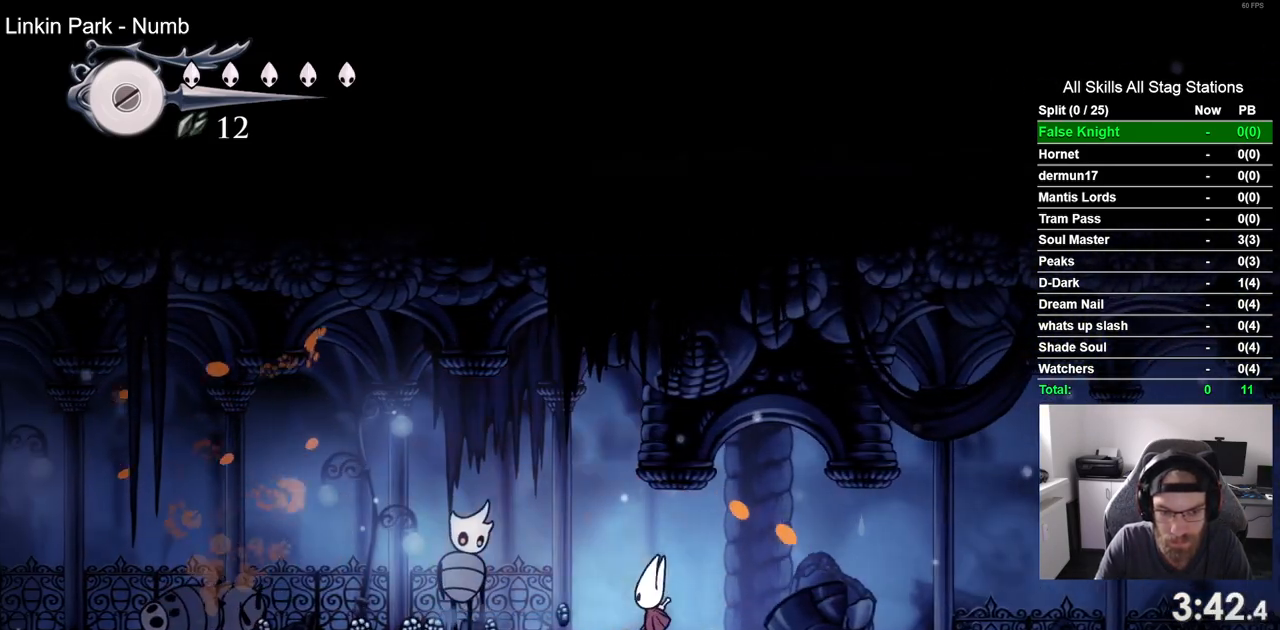
{"buttons": ["DPAD_LEFT"], "left_stick": "center", "right_stick": "center"}
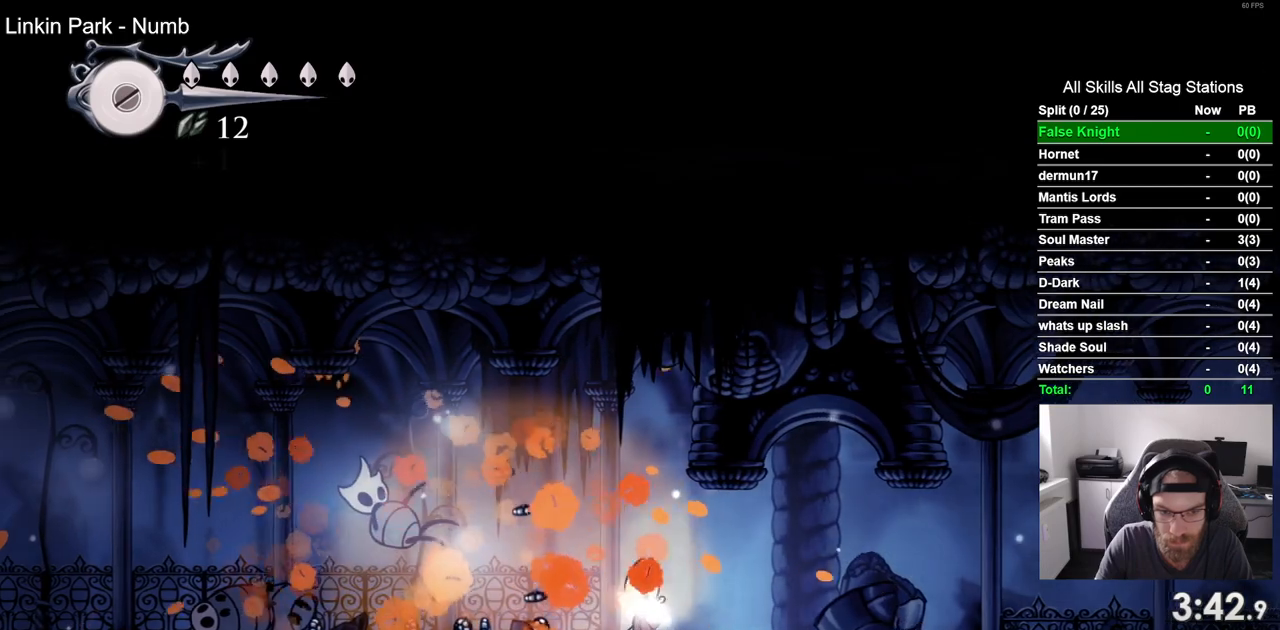
{"buttons": ["DPAD_LEFT"], "left_stick": "center", "right_stick": "center", "events": []}
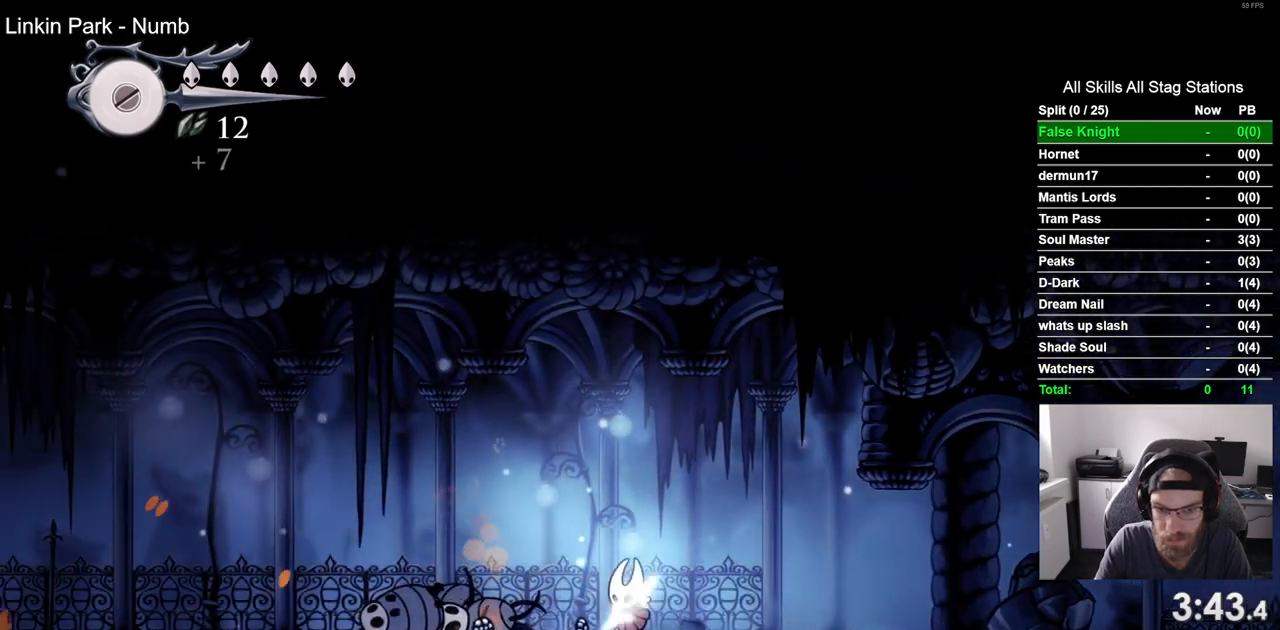
{"buttons": ["DPAD_LEFT"], "left_stick": "center", "right_stick": "center", "events": []}
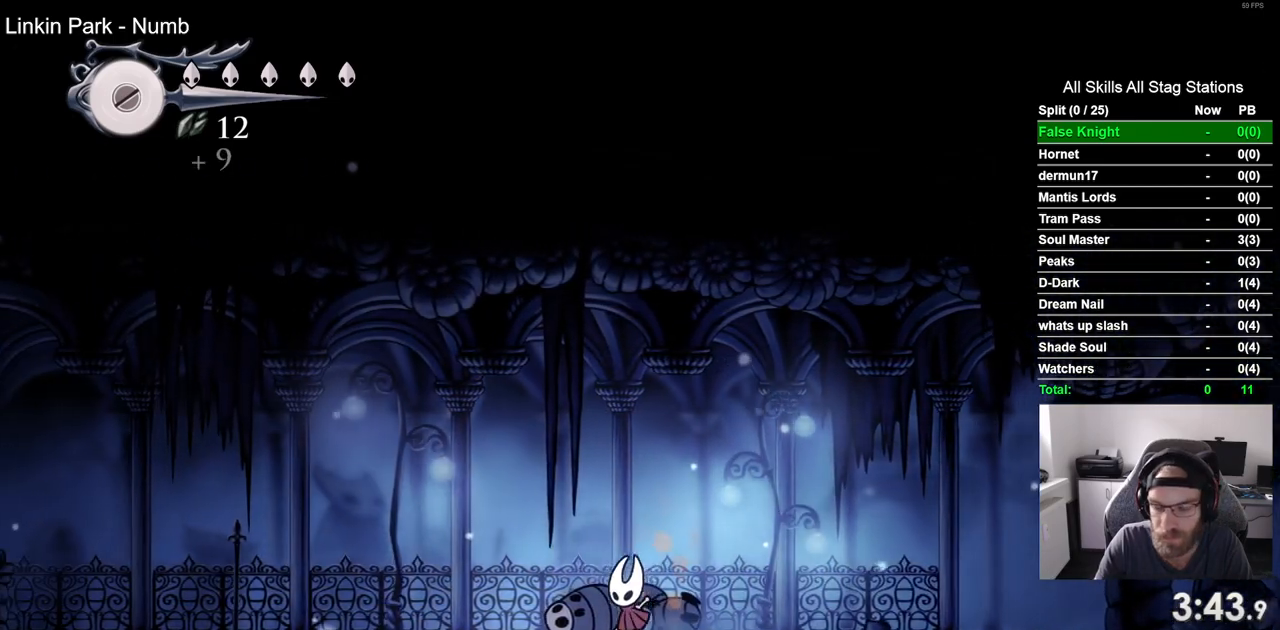
{"buttons": ["CROSS", "DPAD_LEFT"], "left_stick": "center", "right_stick": "center", "events": [[383, "CROSS", "down"]]}
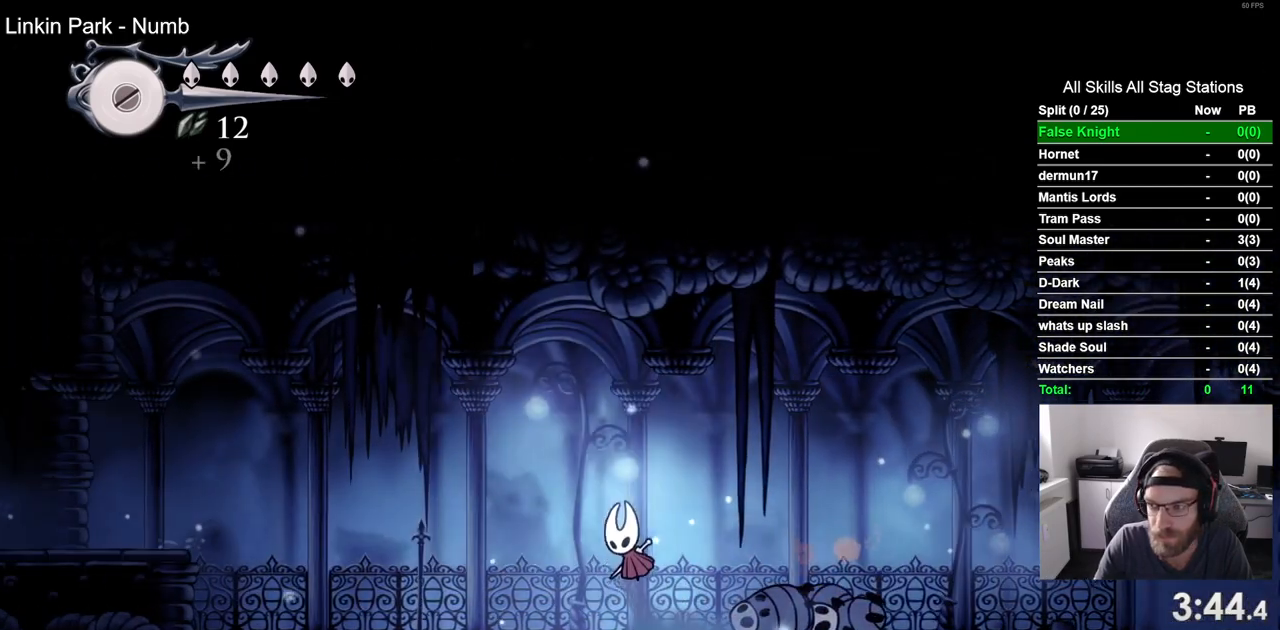
{"buttons": ["DPAD_LEFT"], "left_stick": "center", "right_stick": "center", "events": [[50, "CROSS", "up"], [383, "CROSS", "down"], [500, "CROSS", "up"]]}
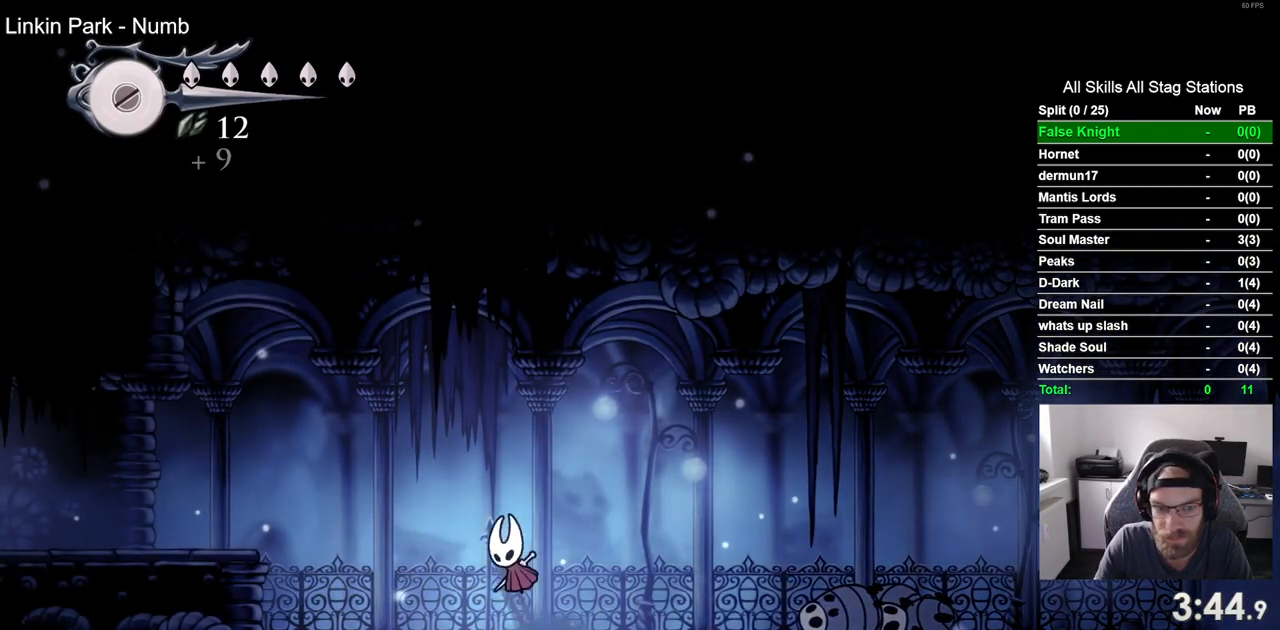
{"buttons": ["CROSS", "DPAD_LEFT"], "left_stick": "center", "right_stick": "center", "events": [[300, "CROSS", "down"]]}
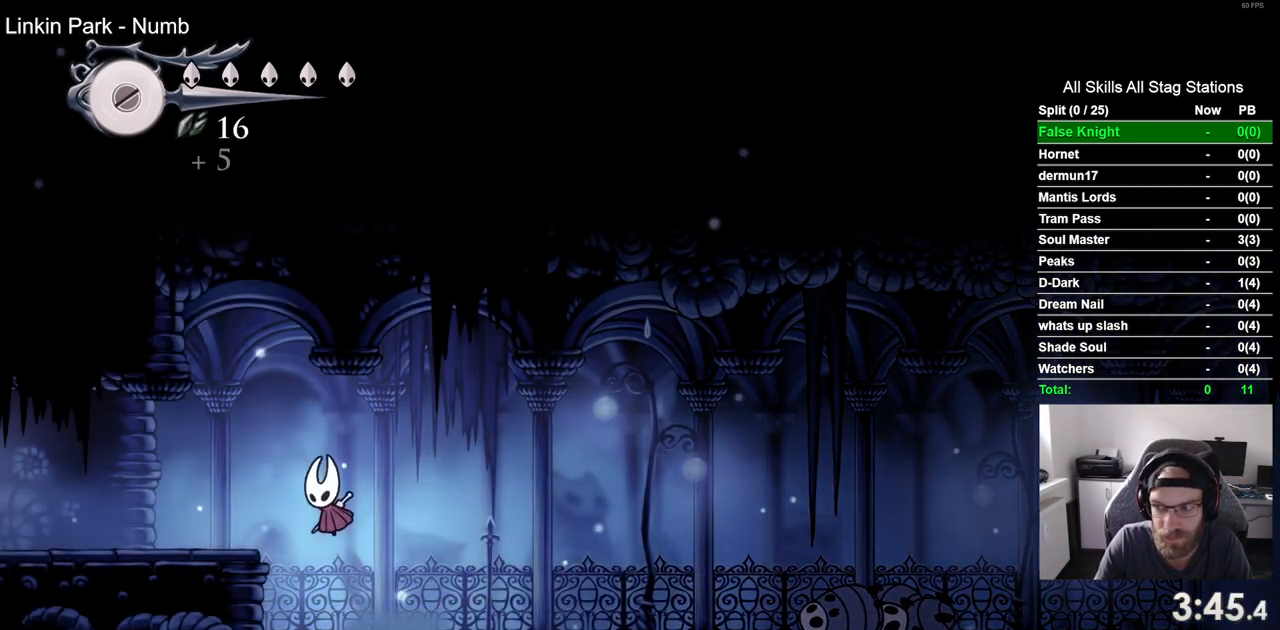
{"buttons": ["SQUARE", "DPAD_LEFT"], "left_stick": "center", "right_stick": "center", "events": [[117, "CROSS", "up"], [450, "SQUARE", "down"]]}
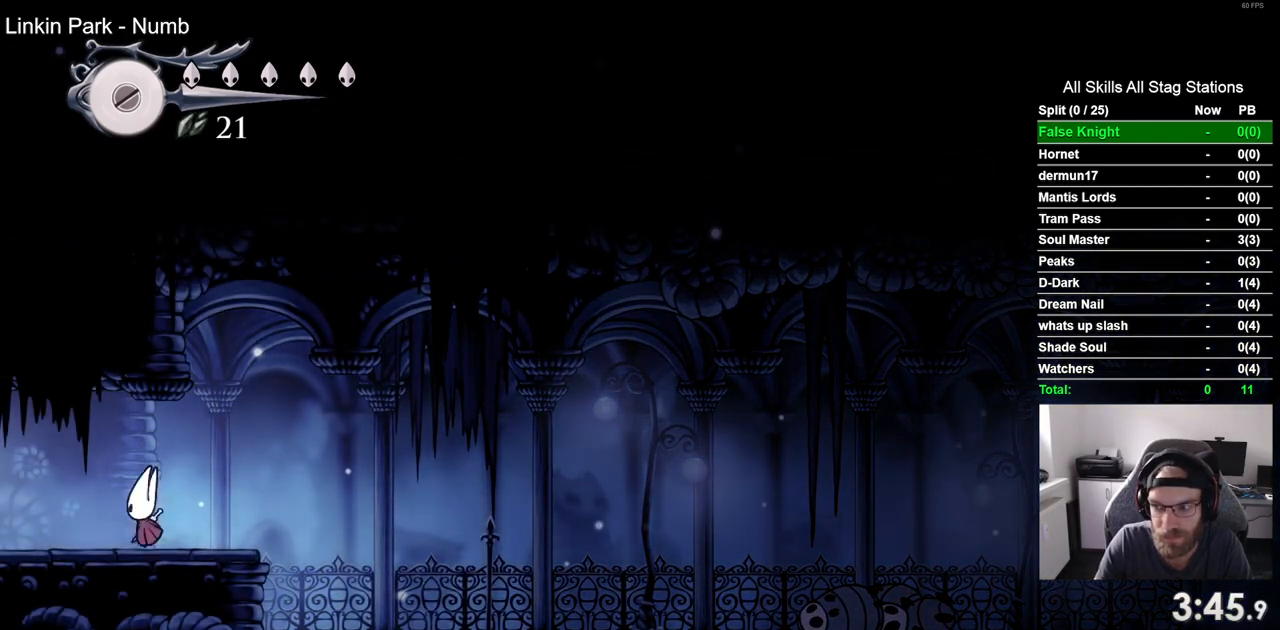
{"buttons": ["SQUARE", "DPAD_LEFT"], "left_stick": "center", "right_stick": "center", "events": [[117, "SQUARE", "up"], [333, "SQUARE", "down"]]}
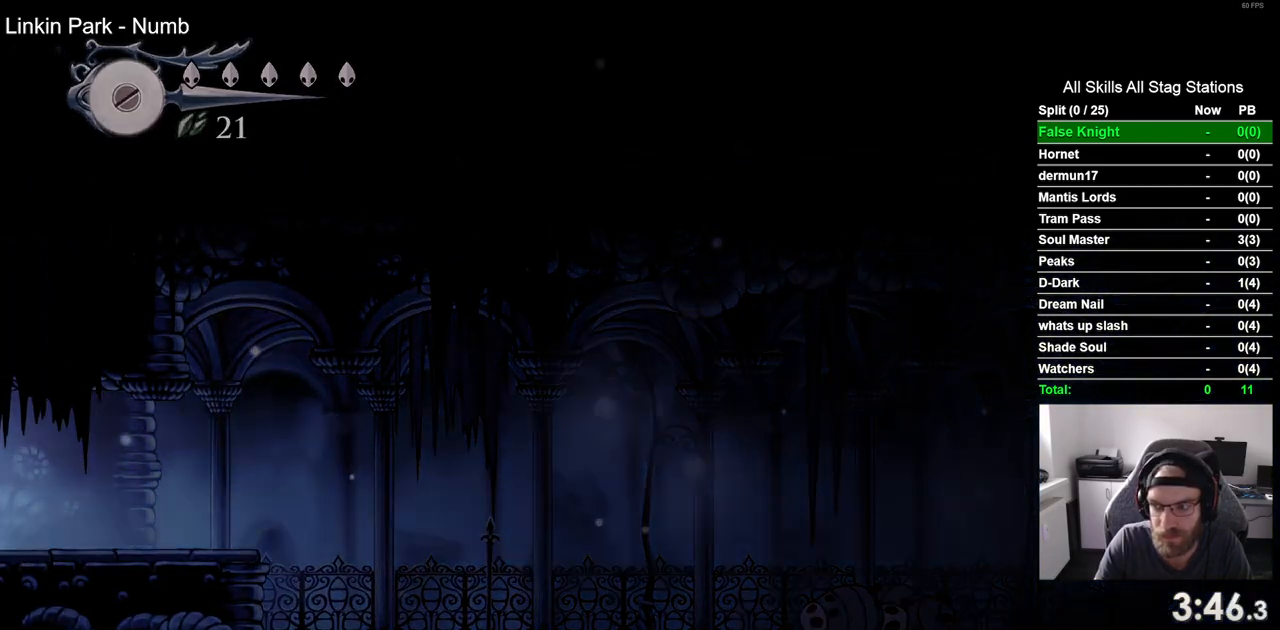
{"buttons": ["SQUARE", "DPAD_LEFT"], "left_stick": "center", "right_stick": "center", "events": [[17, "SQUARE", "up"], [250, "SQUARE", "down"], [383, "SQUARE", "up"], [500, "SQUARE", "down"]]}
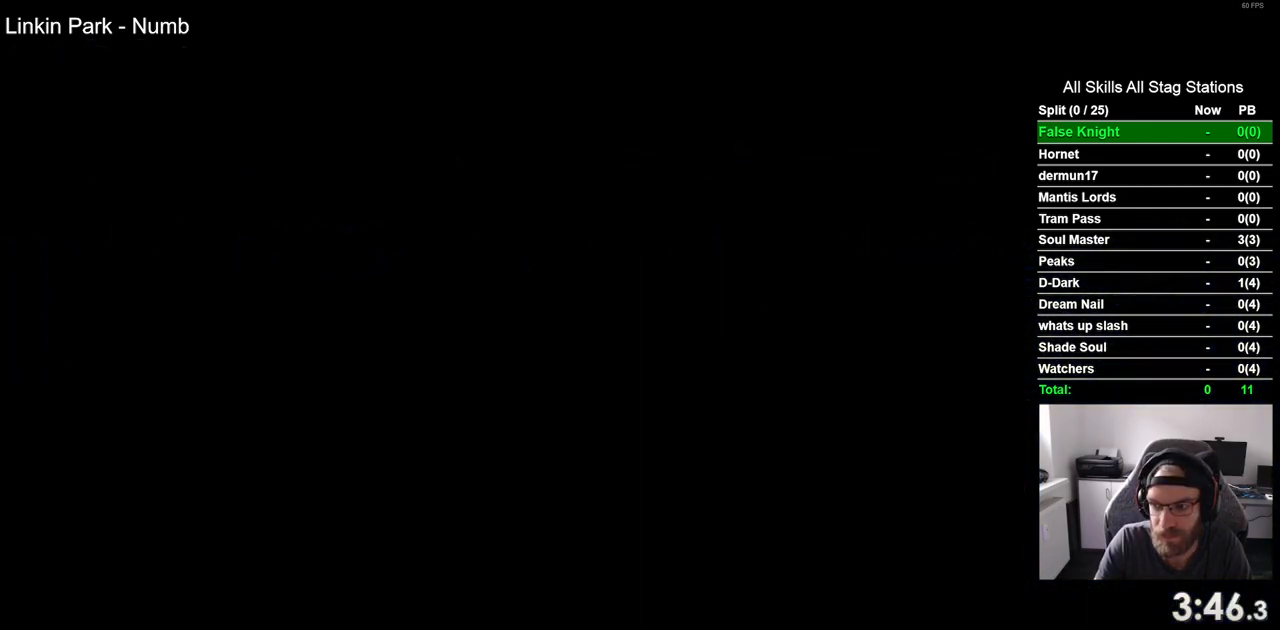
{"buttons": ["DPAD_LEFT"], "left_stick": "center", "right_stick": "center", "events": [[100, "SQUARE", "up"], [217, "SQUARE", "down"], [300, "SQUARE", "up"], [417, "SQUARE", "down"], [500, "SQUARE", "up"]]}
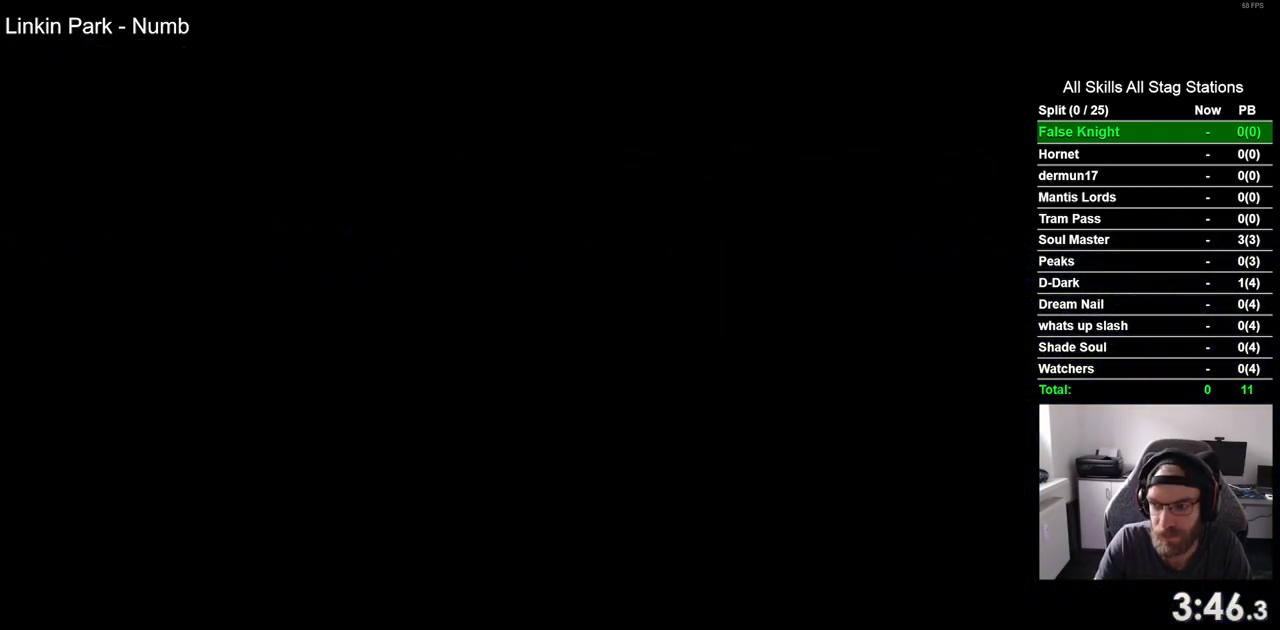
{"buttons": ["DPAD_LEFT"], "left_stick": "center", "right_stick": "center", "events": [[117, "SQUARE", "down"], [233, "SQUARE", "up"], [350, "SQUARE", "down"], [467, "SQUARE", "up"]]}
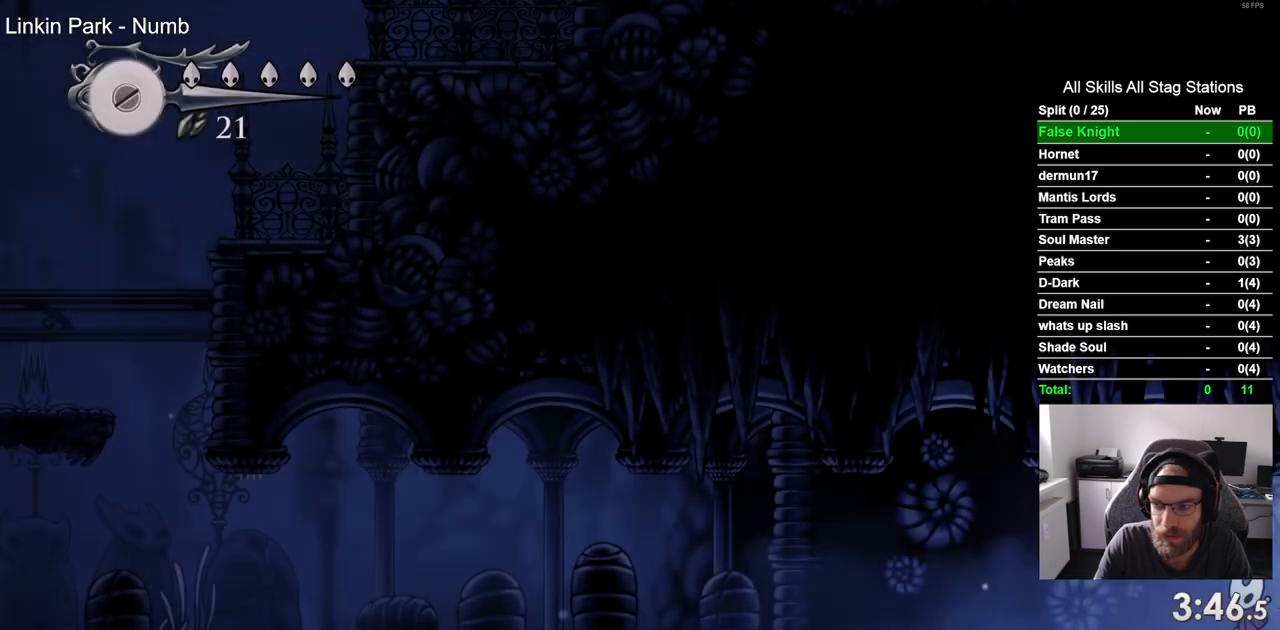
{"buttons": ["DPAD_LEFT"], "left_stick": "center", "right_stick": "center", "events": [[150, "SQUARE", "down"], [317, "SQUARE", "up"]]}
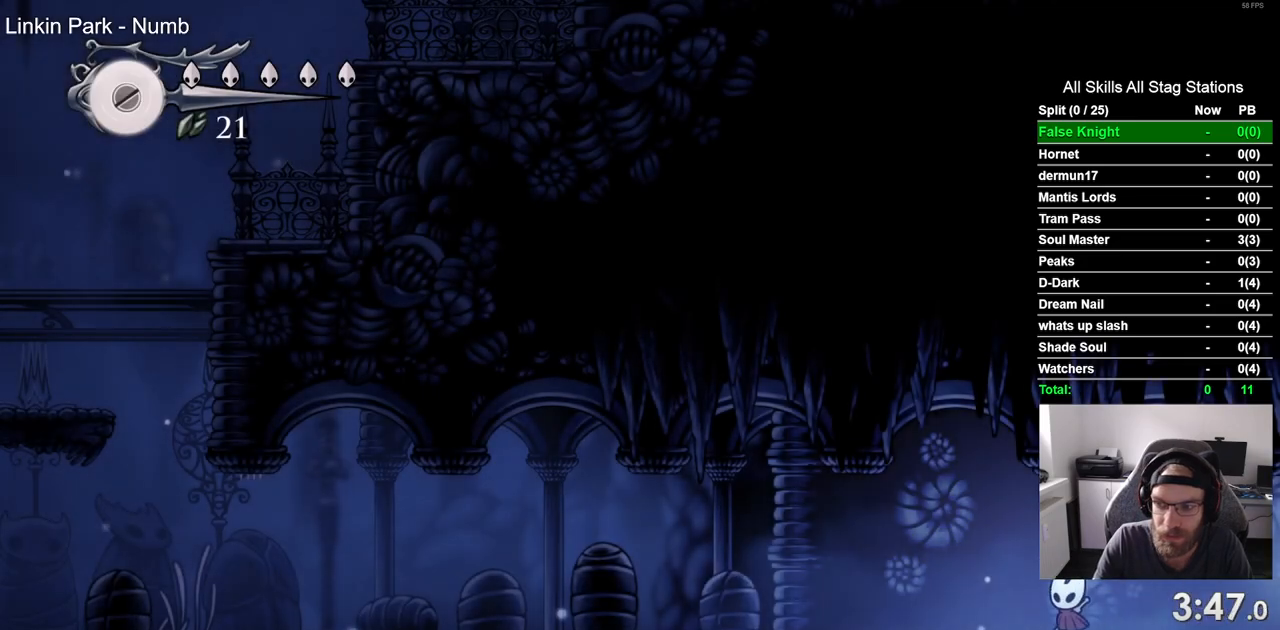
{"buttons": ["SQUARE", "DPAD_LEFT"], "left_stick": "center", "right_stick": "center", "events": [[133, "SQUARE", "down"], [267, "SQUARE", "up"], [483, "SQUARE", "down"]]}
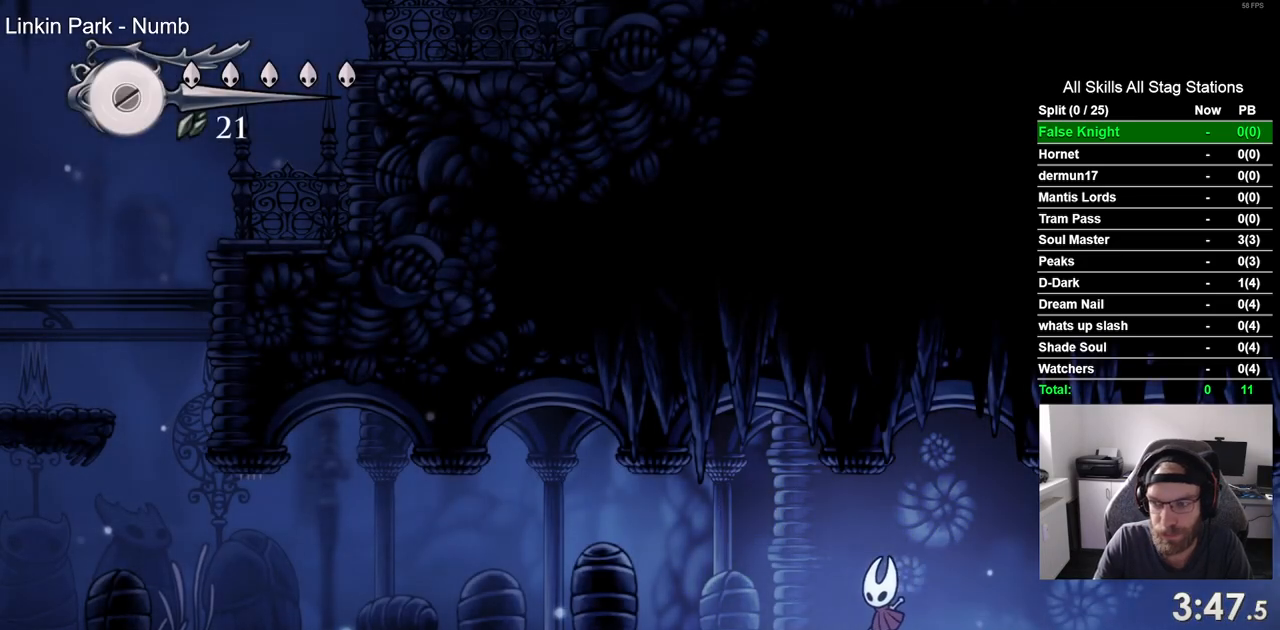
{"buttons": ["SQUARE", "DPAD_LEFT"], "left_stick": "center", "right_stick": "center", "events": [[167, "SQUARE", "up"], [467, "SQUARE", "down"]]}
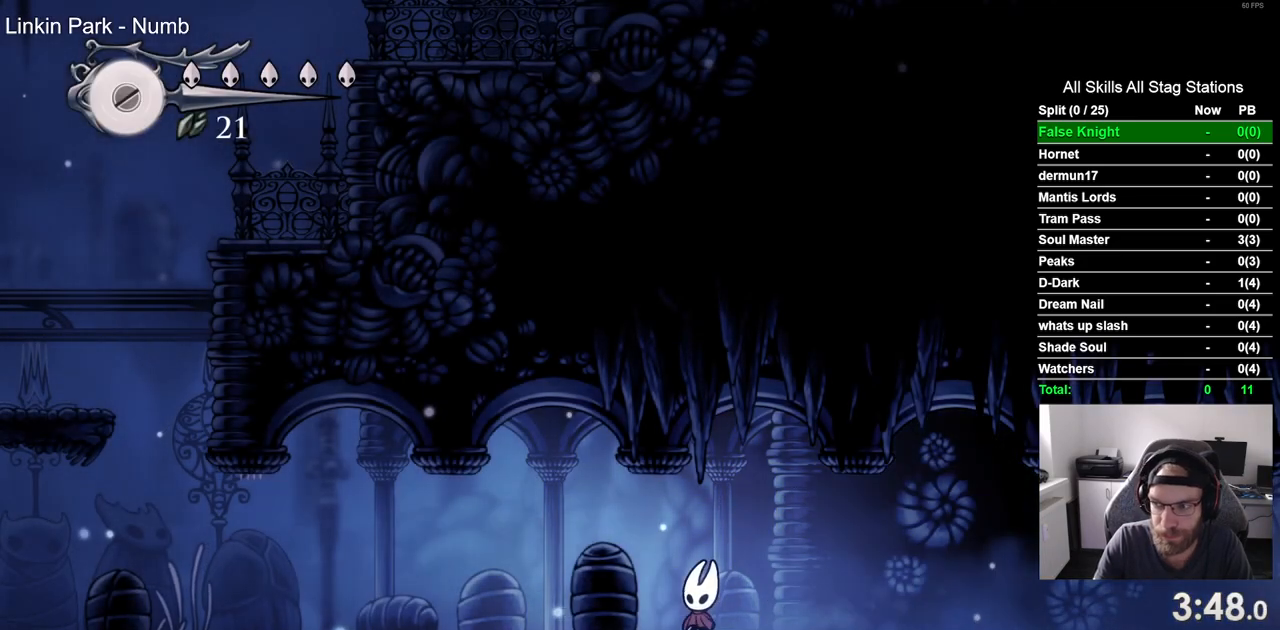
{"buttons": ["SQUARE", "DPAD_LEFT"], "left_stick": "center", "right_stick": "center", "events": [[133, "SQUARE", "up"], [433, "SQUARE", "down"]]}
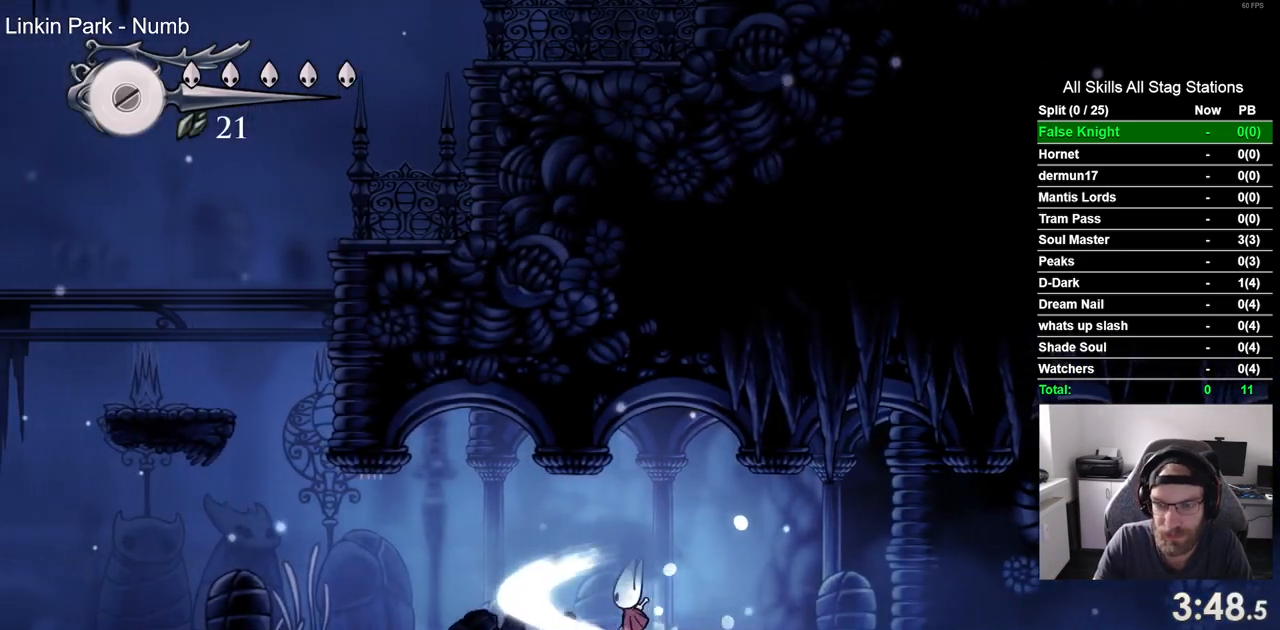
{"buttons": ["DPAD_LEFT"], "left_stick": "center", "right_stick": "center", "events": [[83, "SQUARE", "up"], [350, "SQUARE", "down"], [467, "SQUARE", "up"]]}